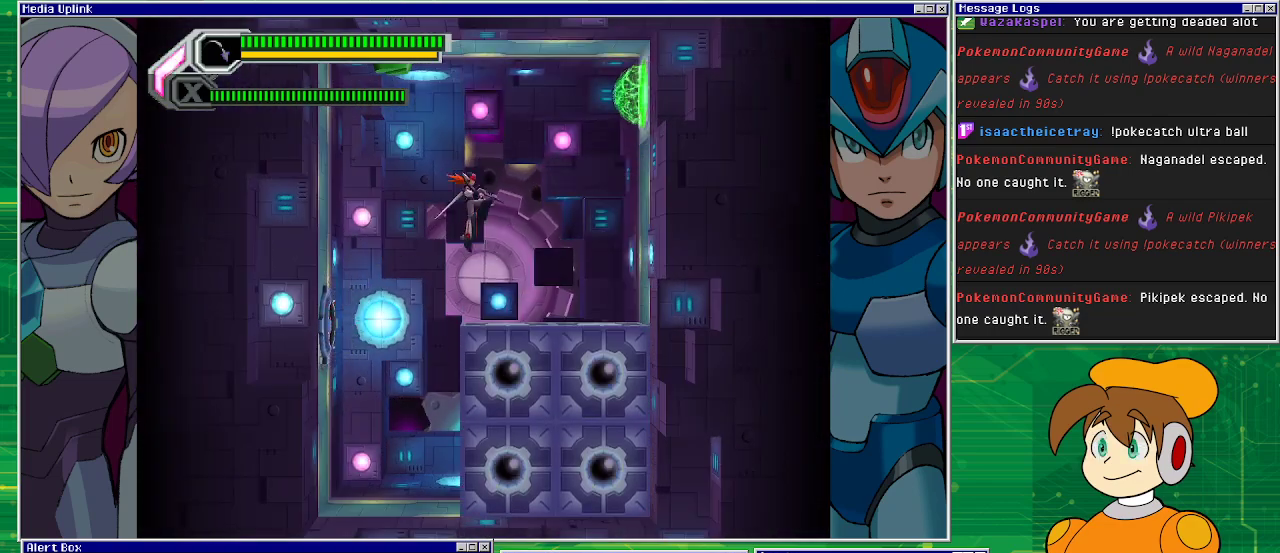
Gameplay with a controller (PlayStation layout); each line is a JSON object with the inputs held at the frame after it. "events" lists button and stick changes between this image and that frame as [ms after this image, input, new state], when the widget could be followed in between. Not read: L2 L3 R1 R2 R3 right_stick.
{"buttons": ["CROSS", "DPAD_RIGHT"], "left_stick": "center", "events": [[333, "CROSS", "down"]]}
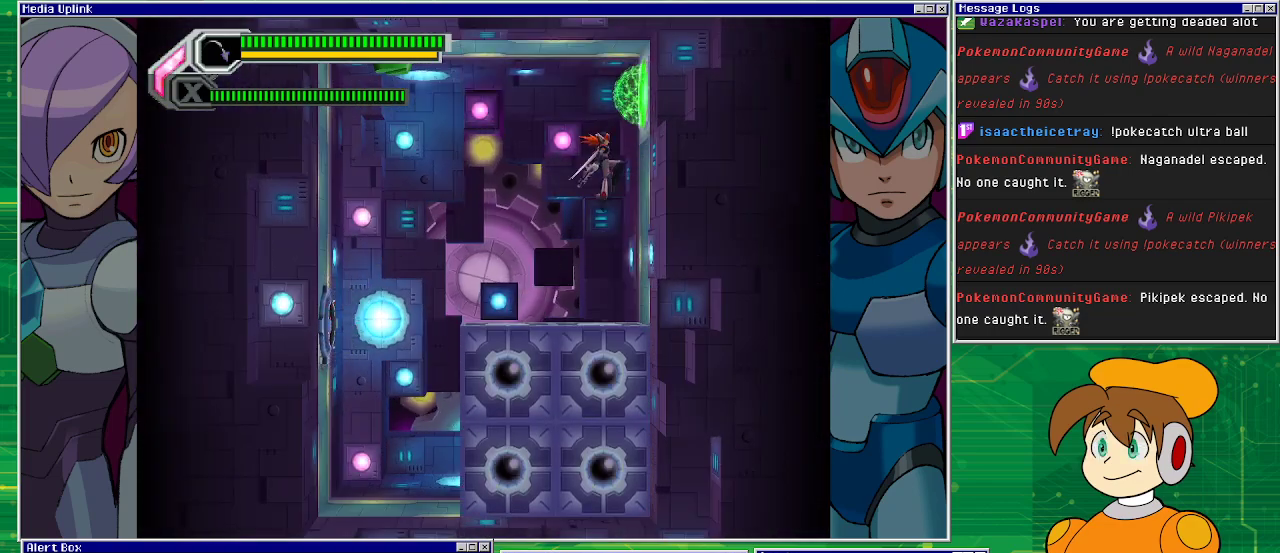
{"buttons": ["CROSS", "DPAD_RIGHT"], "left_stick": "center", "events": [[200, "CROSS", "up"], [267, "CROSS", "down"]]}
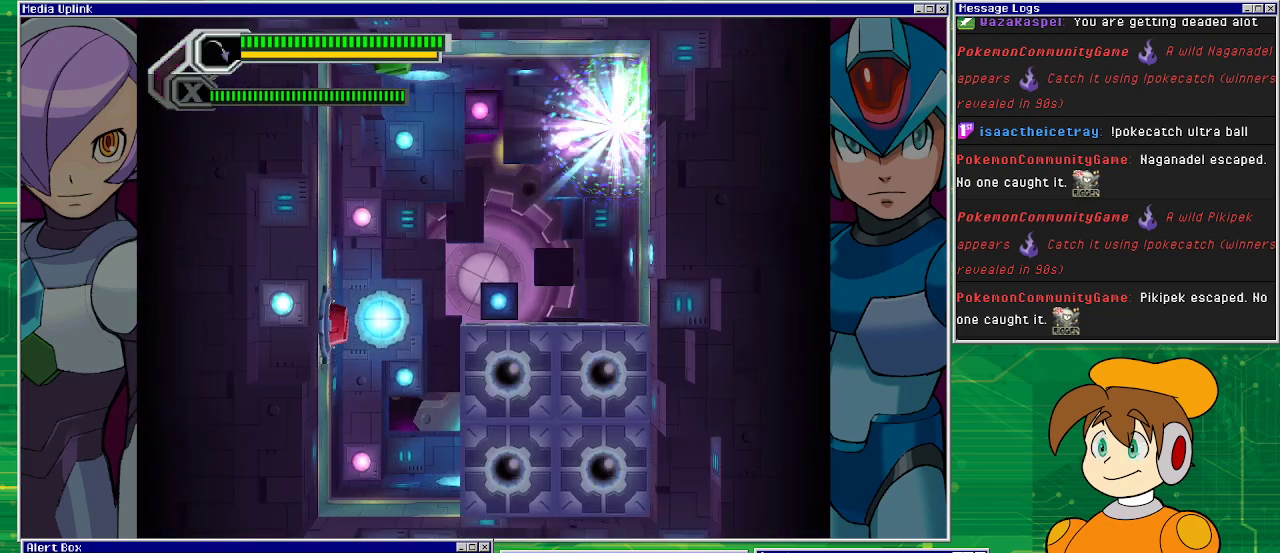
{"buttons": [], "left_stick": "center", "events": [[100, "CROSS", "up"], [167, "DPAD_RIGHT", "up"]]}
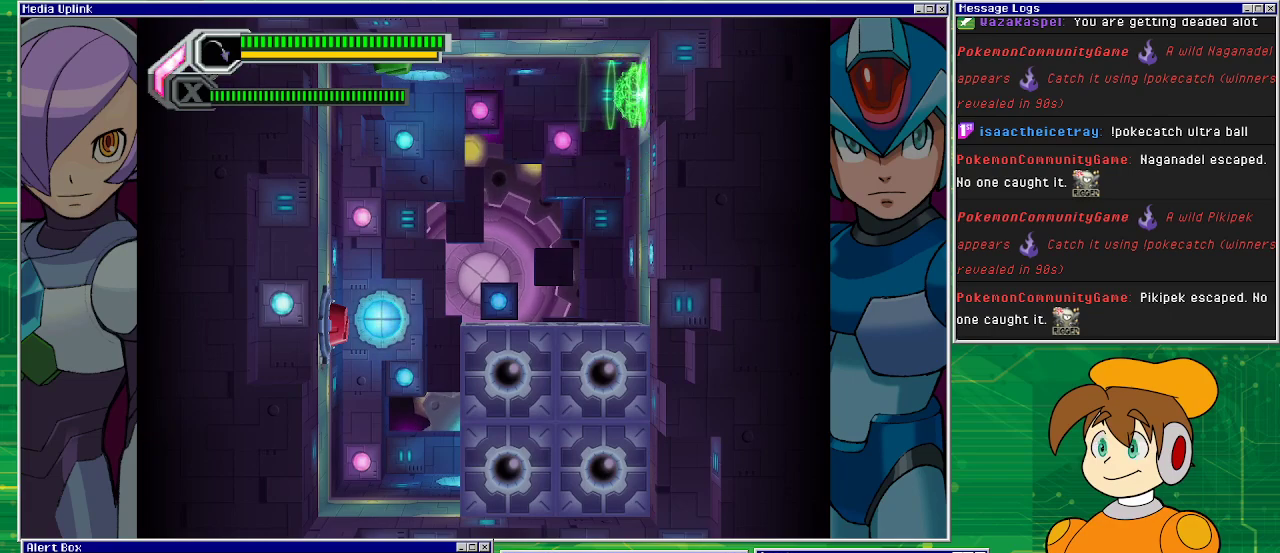
{"buttons": [], "left_stick": "center", "events": []}
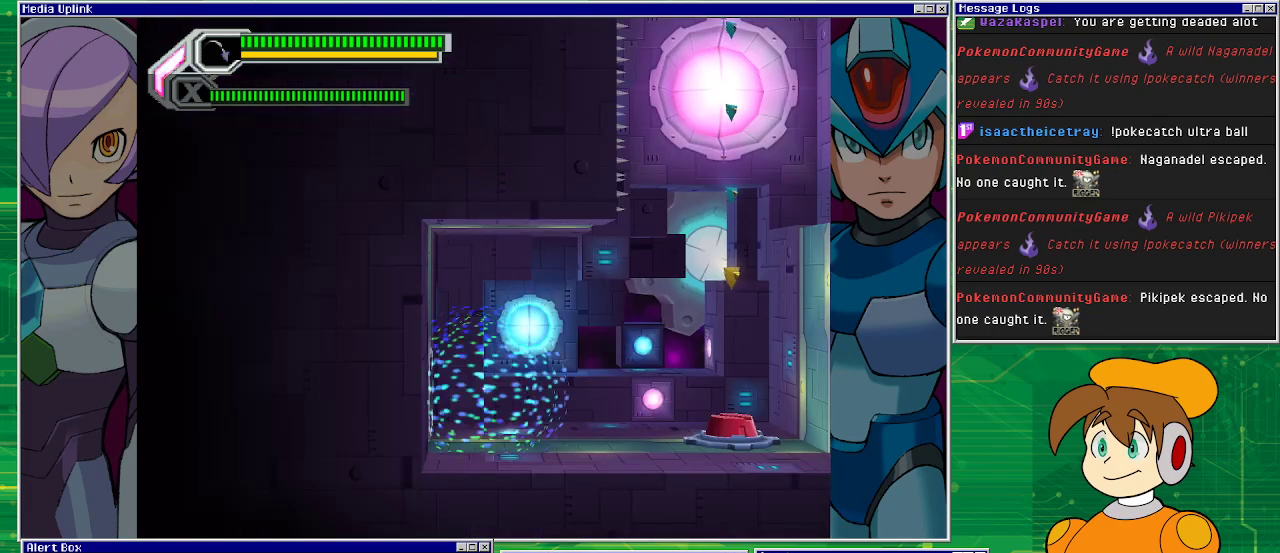
{"buttons": ["DPAD_RIGHT"], "left_stick": "center", "events": [[233, "DPAD_RIGHT", "down"]]}
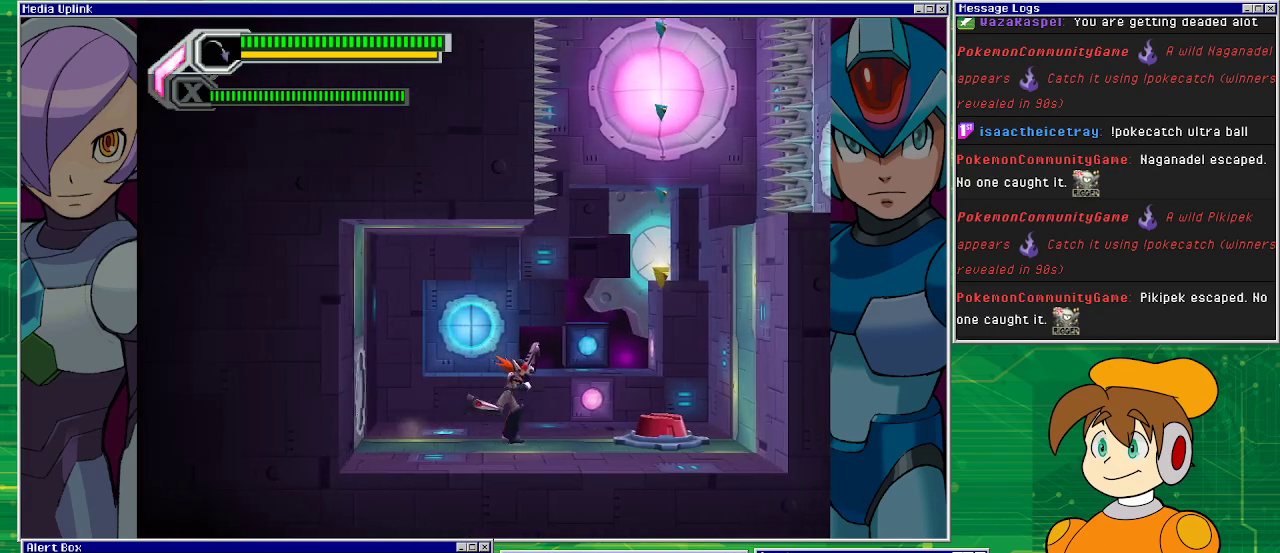
{"buttons": ["DPAD_RIGHT"], "left_stick": "center", "events": [[300, "CROSS", "down"], [400, "CROSS", "up"]]}
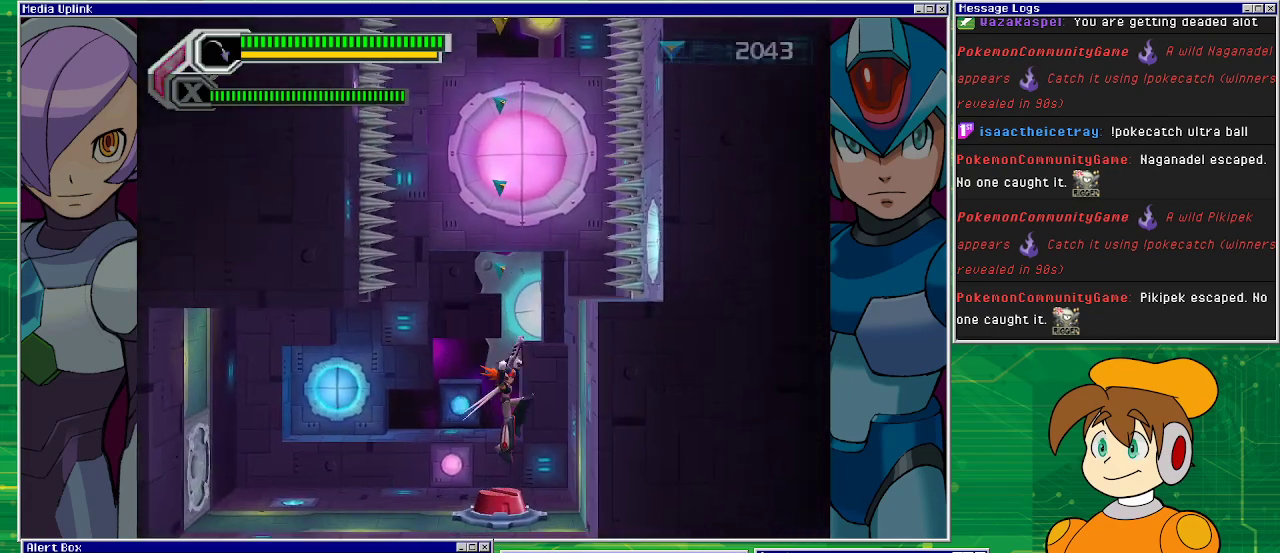
{"buttons": [], "left_stick": "center", "events": [[133, "DPAD_RIGHT", "up"]]}
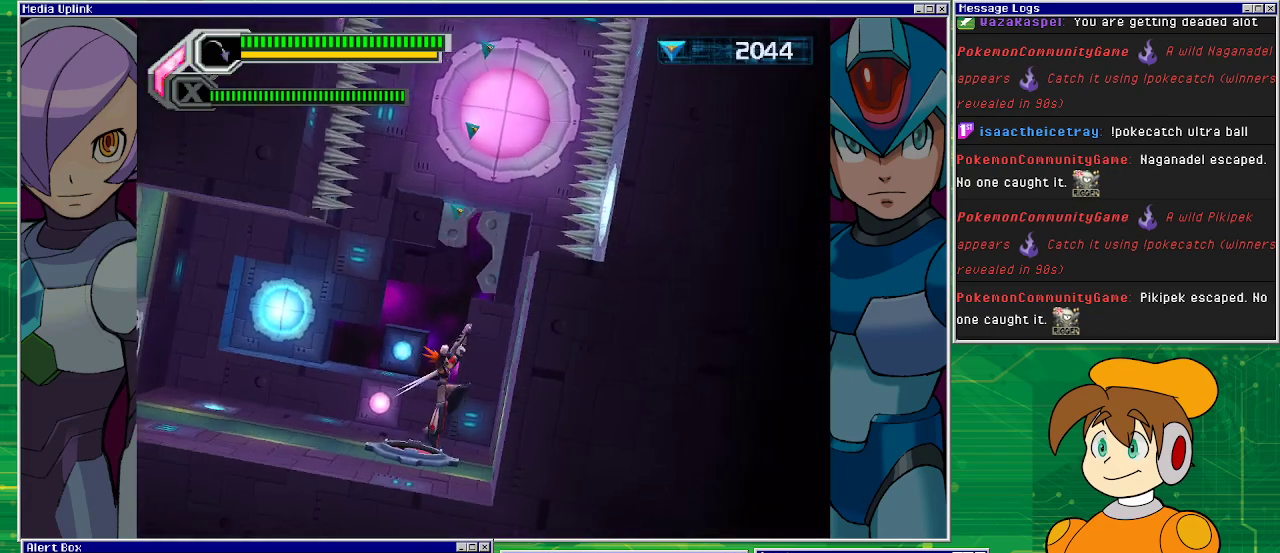
{"buttons": [], "left_stick": "center", "events": []}
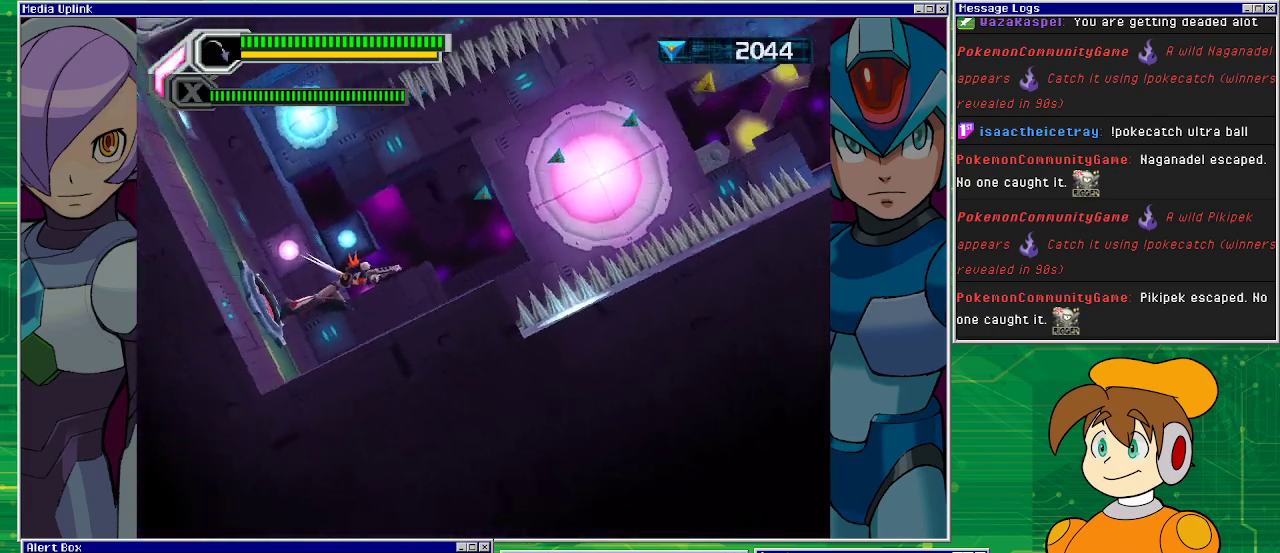
{"buttons": [], "left_stick": "center", "events": []}
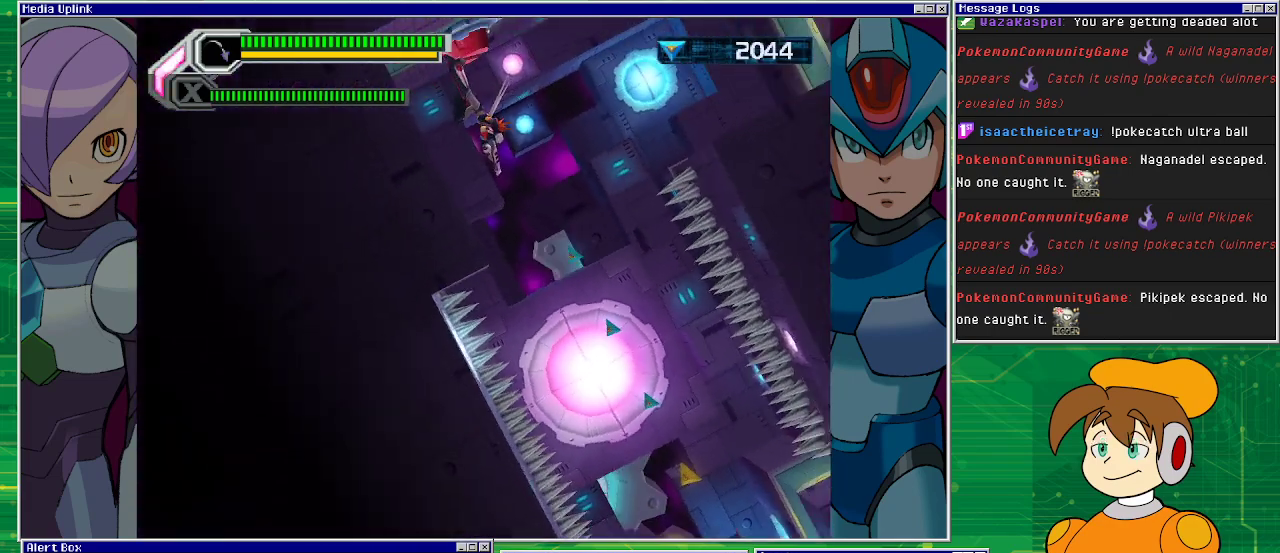
{"buttons": [], "left_stick": "center", "events": []}
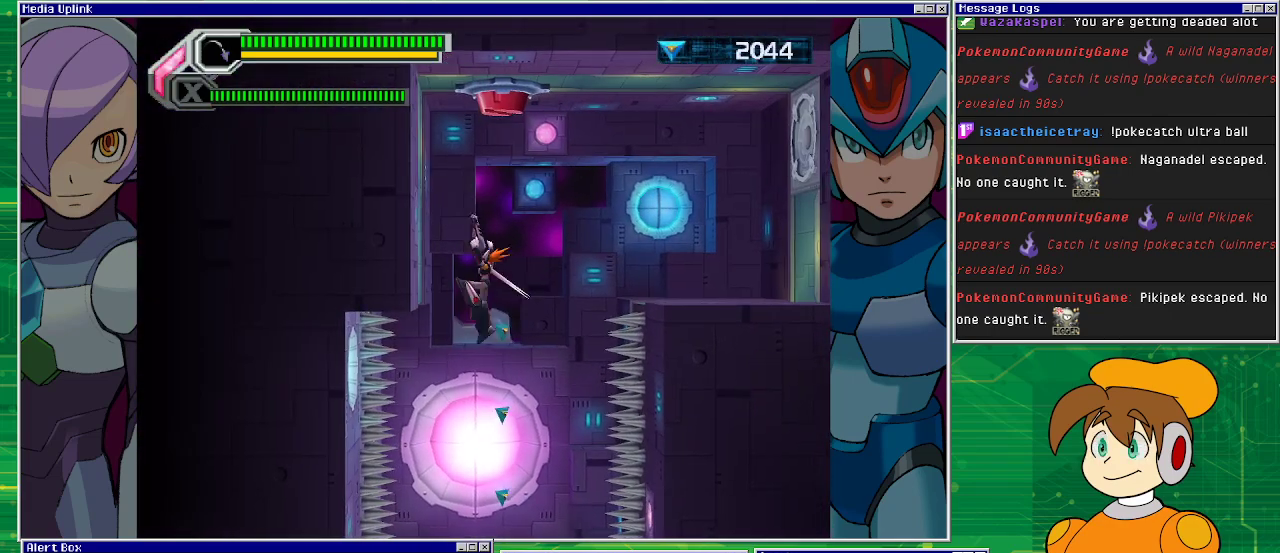
{"buttons": [], "left_stick": "center", "events": []}
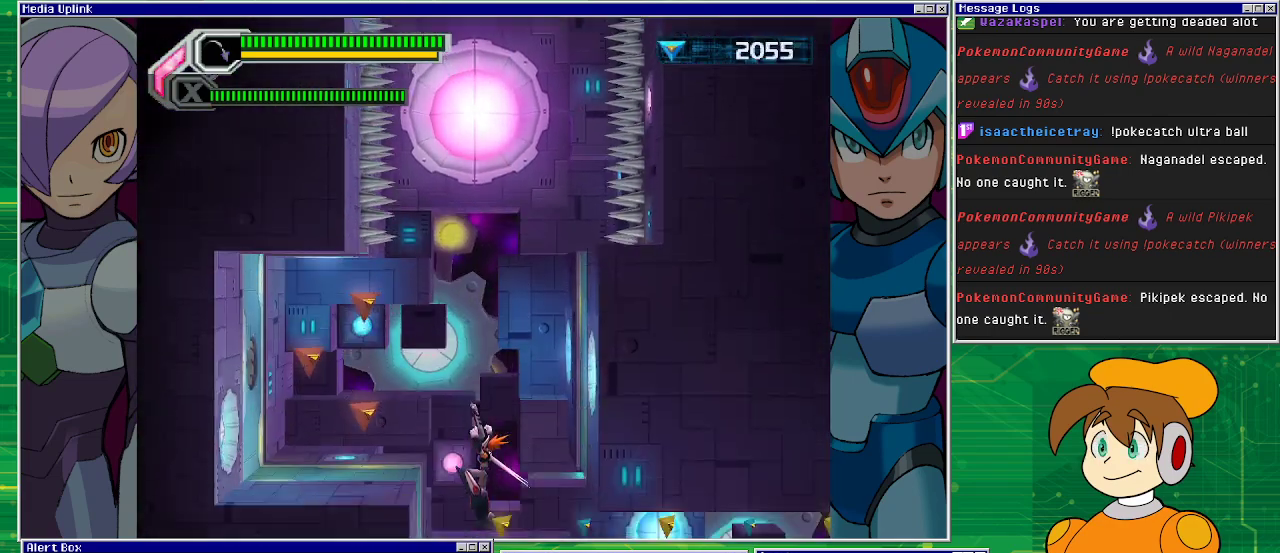
{"buttons": [], "left_stick": "center", "events": [[100, "DPAD_RIGHT", "down"], [167, "DPAD_RIGHT", "up"], [333, "DPAD_RIGHT", "down"], [400, "DPAD_RIGHT", "up"]]}
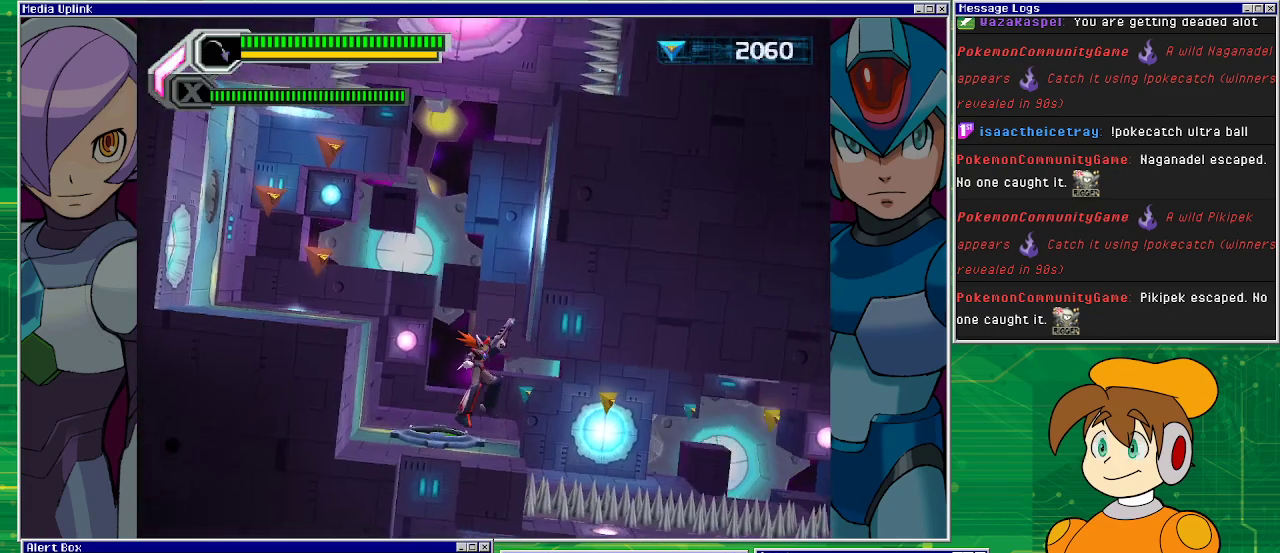
{"buttons": ["DPAD_RIGHT"], "left_stick": "center", "events": [[267, "DPAD_RIGHT", "down"]]}
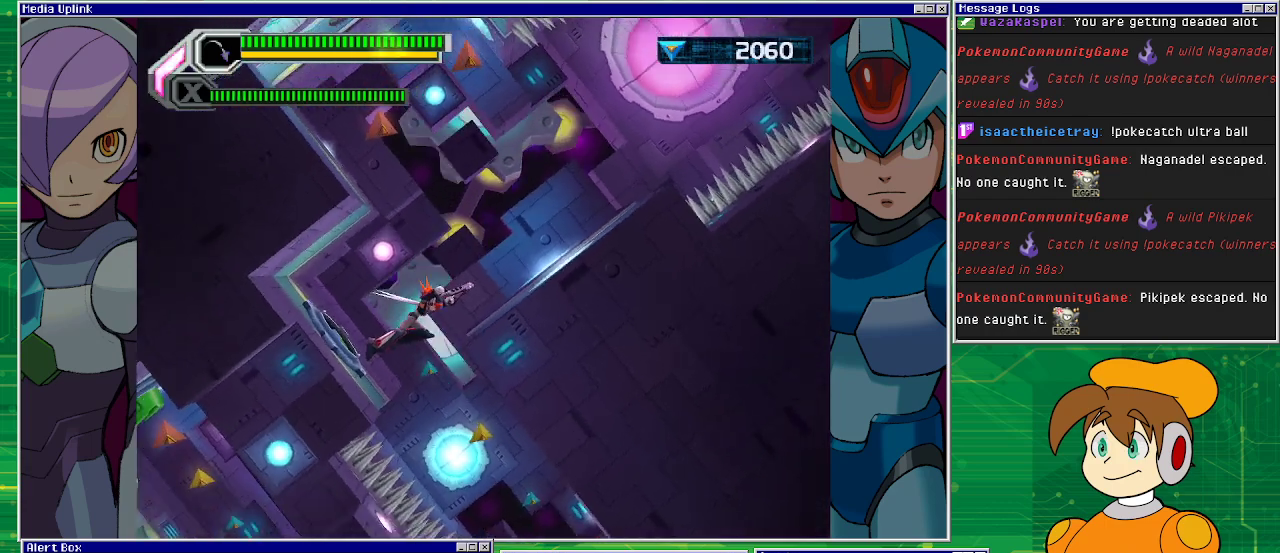
{"buttons": ["DPAD_RIGHT"], "left_stick": "center", "events": []}
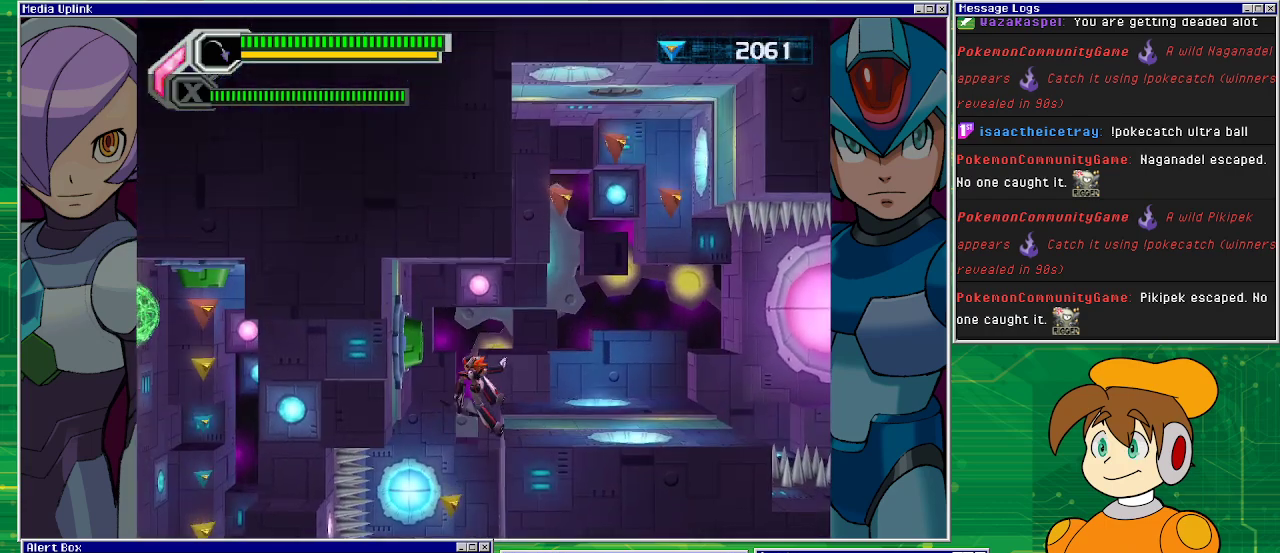
{"buttons": ["CROSS", "DPAD_RIGHT"], "left_stick": "center", "events": [[367, "CROSS", "down"]]}
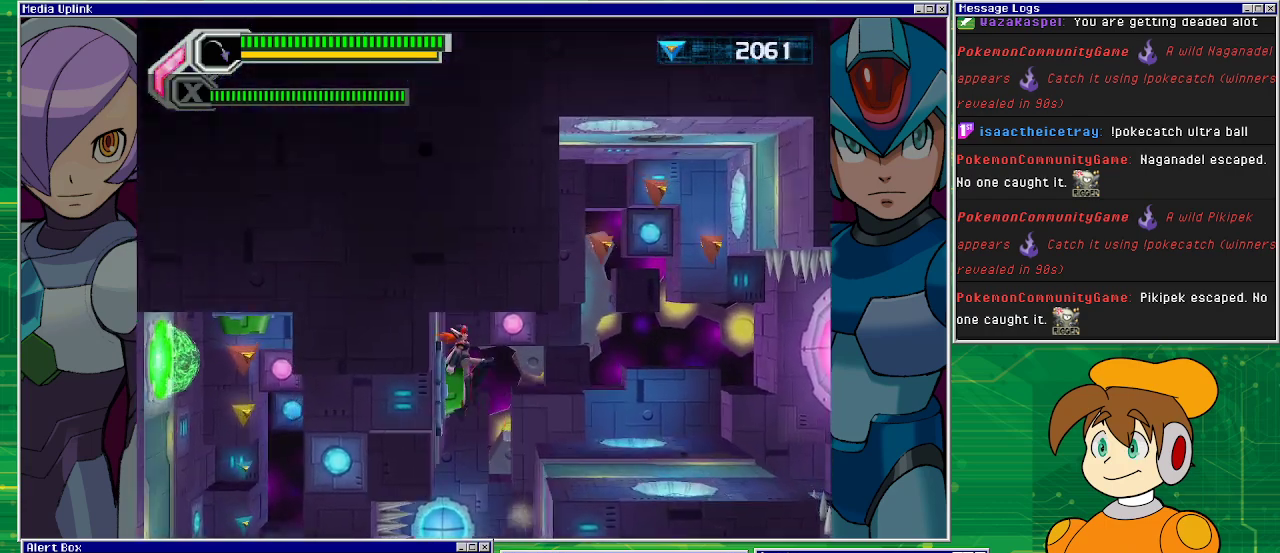
{"buttons": ["DPAD_RIGHT"], "left_stick": "center", "events": [[367, "CROSS", "up"]]}
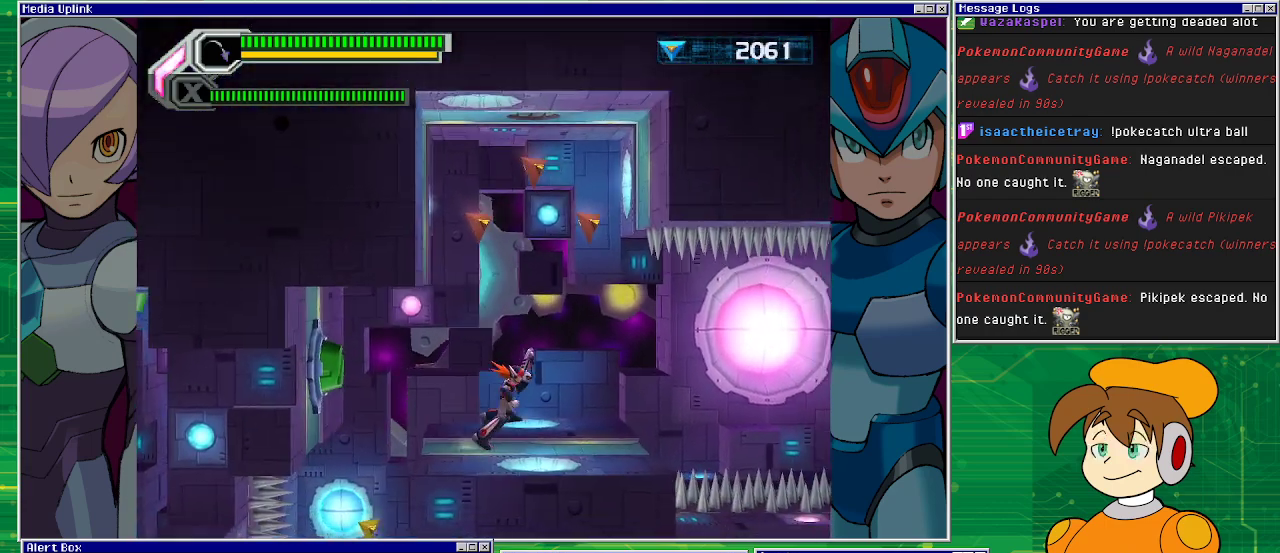
{"buttons": [], "left_stick": "center", "events": [[100, "DPAD_RIGHT", "up"]]}
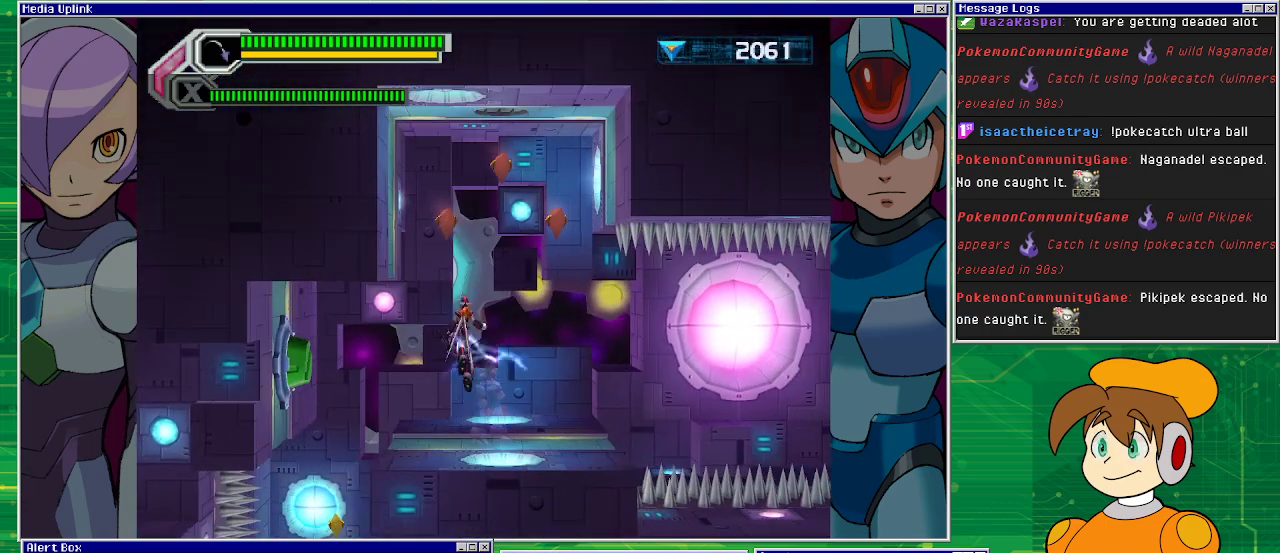
{"buttons": ["DPAD_LEFT"], "left_stick": "center", "events": [[467, "DPAD_LEFT", "down"]]}
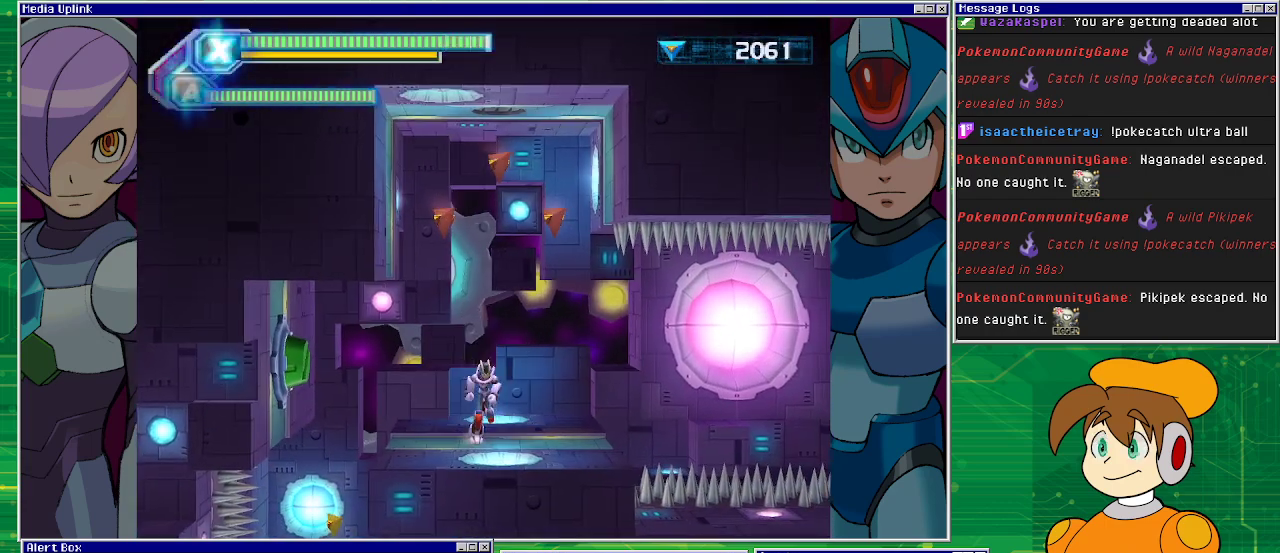
{"buttons": ["CROSS", "DPAD_RIGHT"], "left_stick": "center", "events": [[167, "CROSS", "down"], [167, "DPAD_LEFT", "up"], [300, "DPAD_RIGHT", "down"]]}
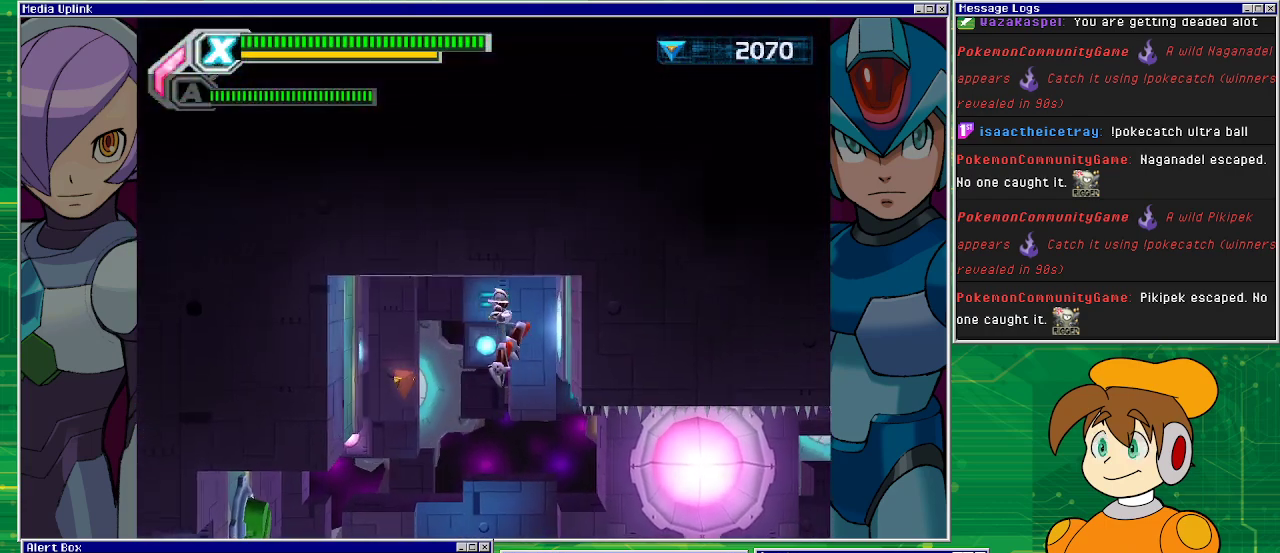
{"buttons": [], "left_stick": "center", "events": [[33, "CROSS", "up"], [67, "DPAD_RIGHT", "up"], [133, "DPAD_LEFT", "down"], [433, "DPAD_LEFT", "up"]]}
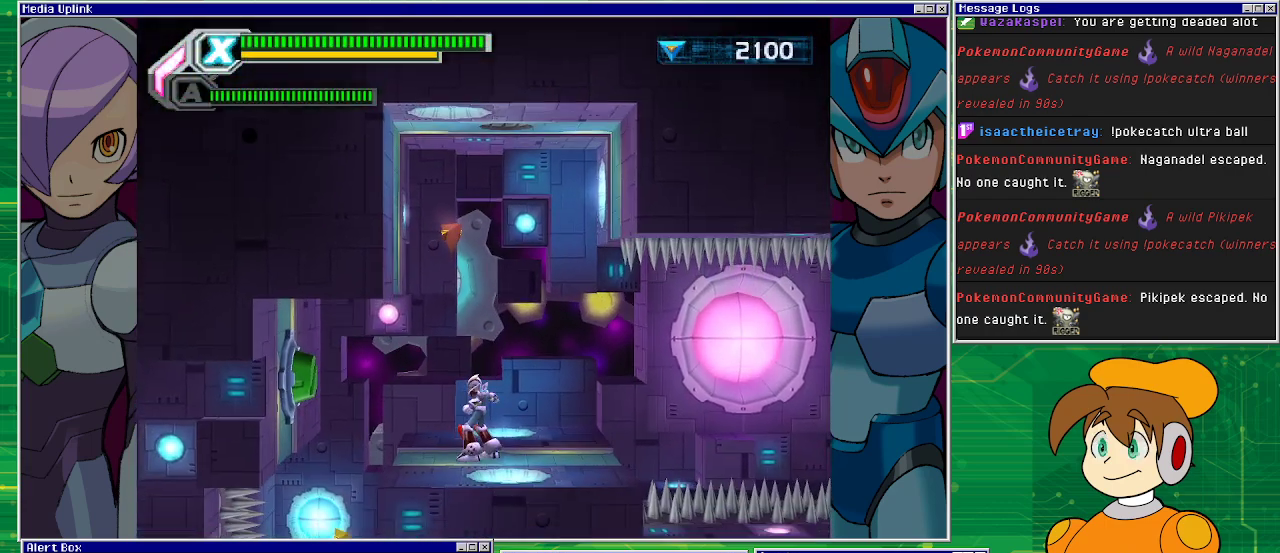
{"buttons": [], "left_stick": "center", "events": [[67, "CROSS", "down"], [433, "CROSS", "up"]]}
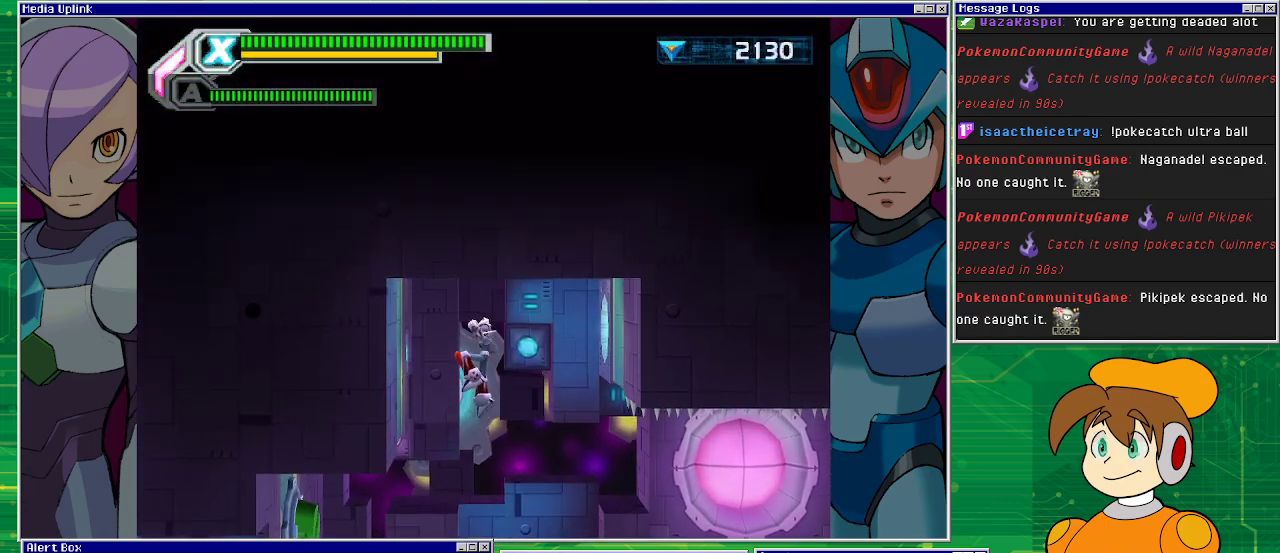
{"buttons": ["CROSS"], "left_stick": "center", "events": [[67, "DPAD_LEFT", "down"], [433, "CROSS", "down"], [467, "DPAD_LEFT", "up"]]}
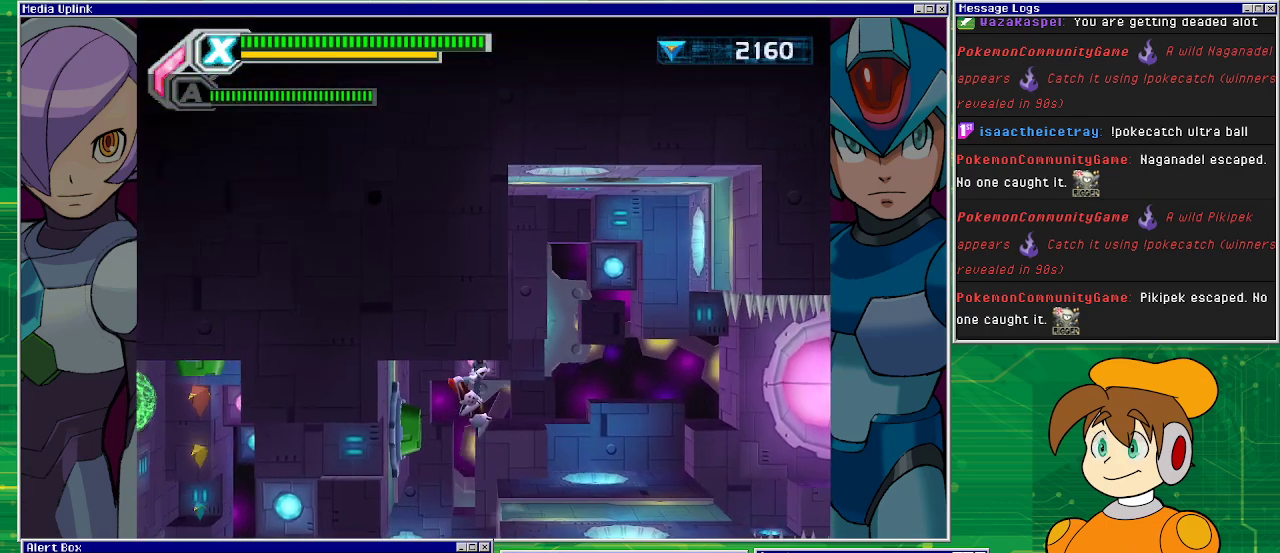
{"buttons": [], "left_stick": "center", "events": [[67, "CROSS", "up"], [200, "DPAD_LEFT", "down"], [300, "DPAD_LEFT", "up"]]}
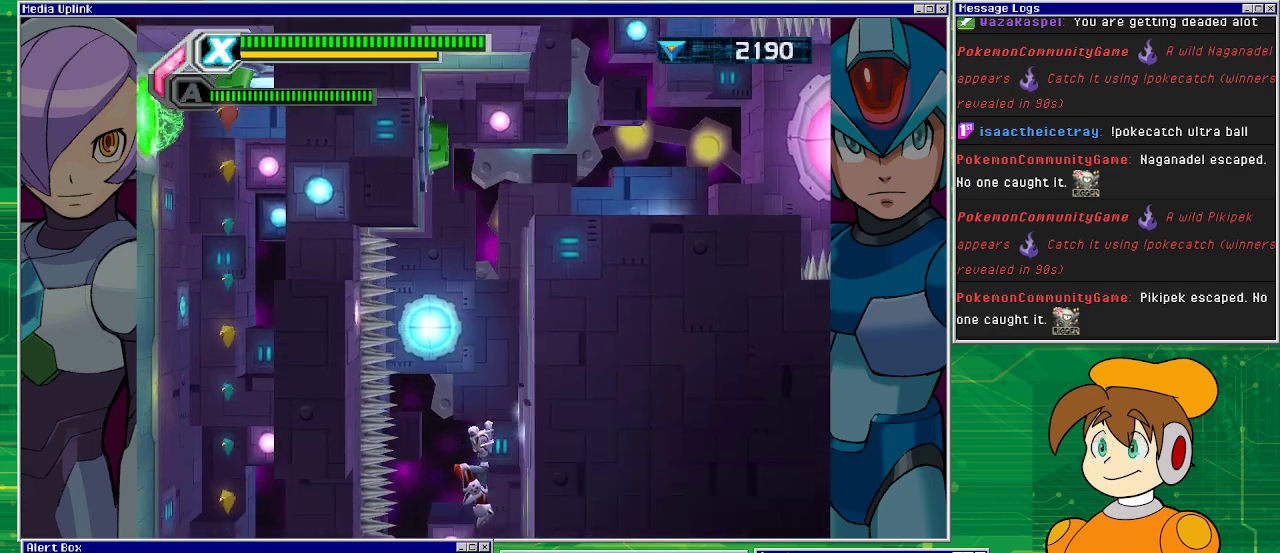
{"buttons": [], "left_stick": "center", "events": []}
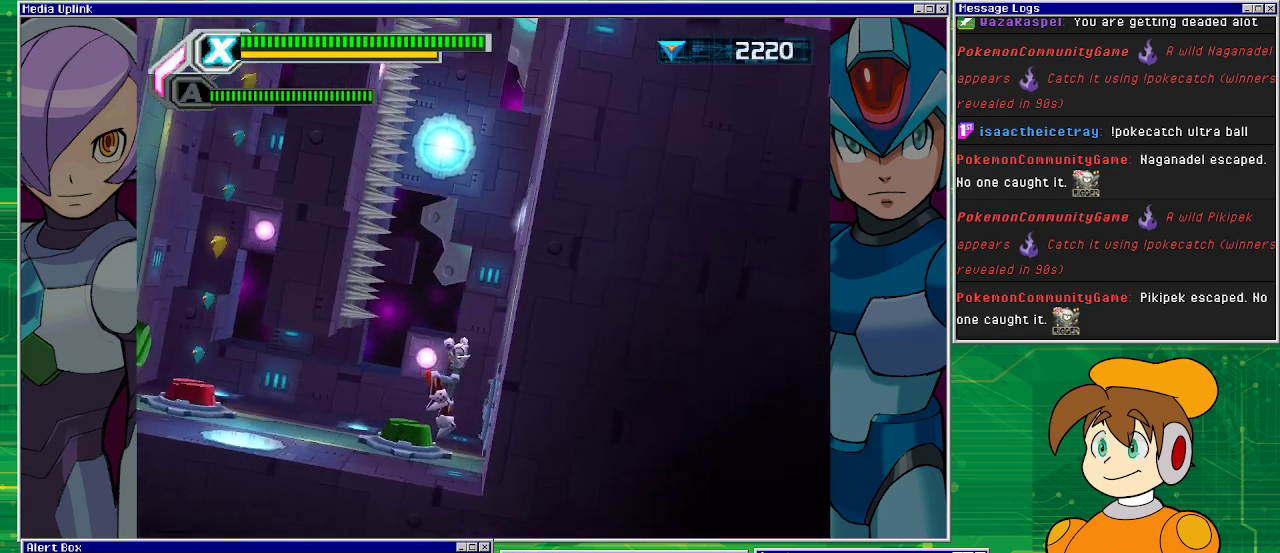
{"buttons": [], "left_stick": "center", "events": []}
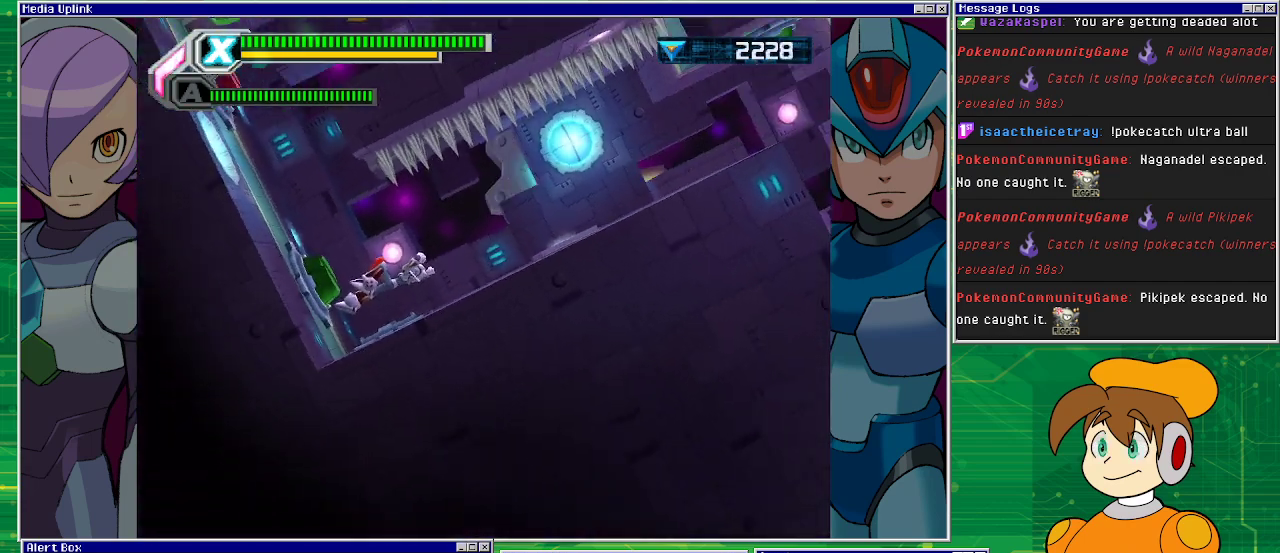
{"buttons": ["DPAD_LEFT"], "left_stick": "center", "events": [[367, "DPAD_LEFT", "down"]]}
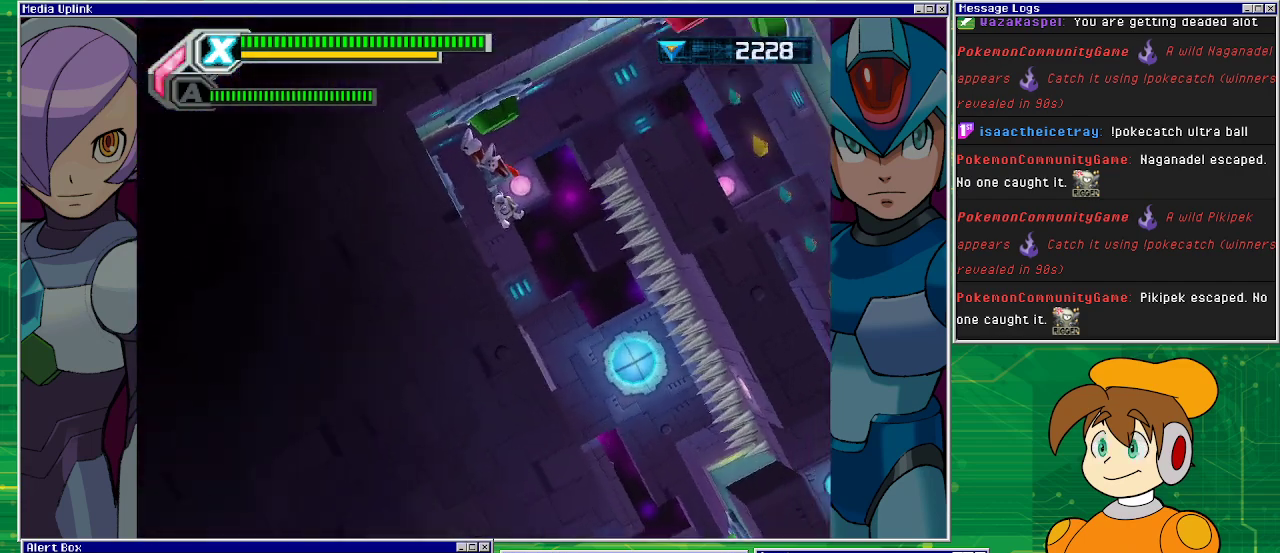
{"buttons": ["DPAD_LEFT"], "left_stick": "center", "events": []}
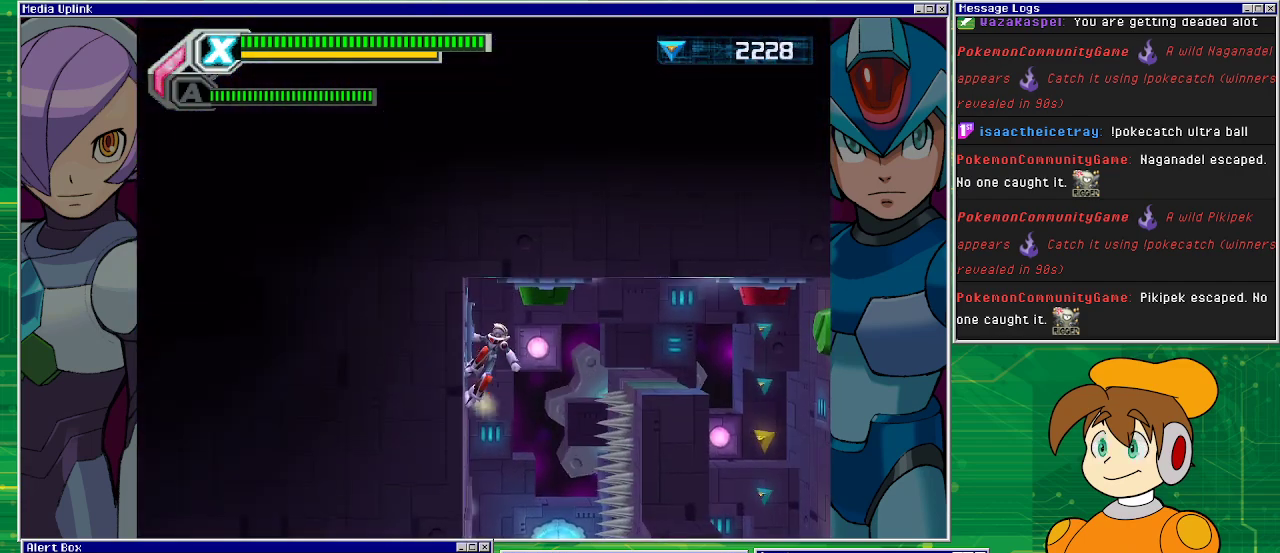
{"buttons": ["DPAD_LEFT"], "left_stick": "center", "events": []}
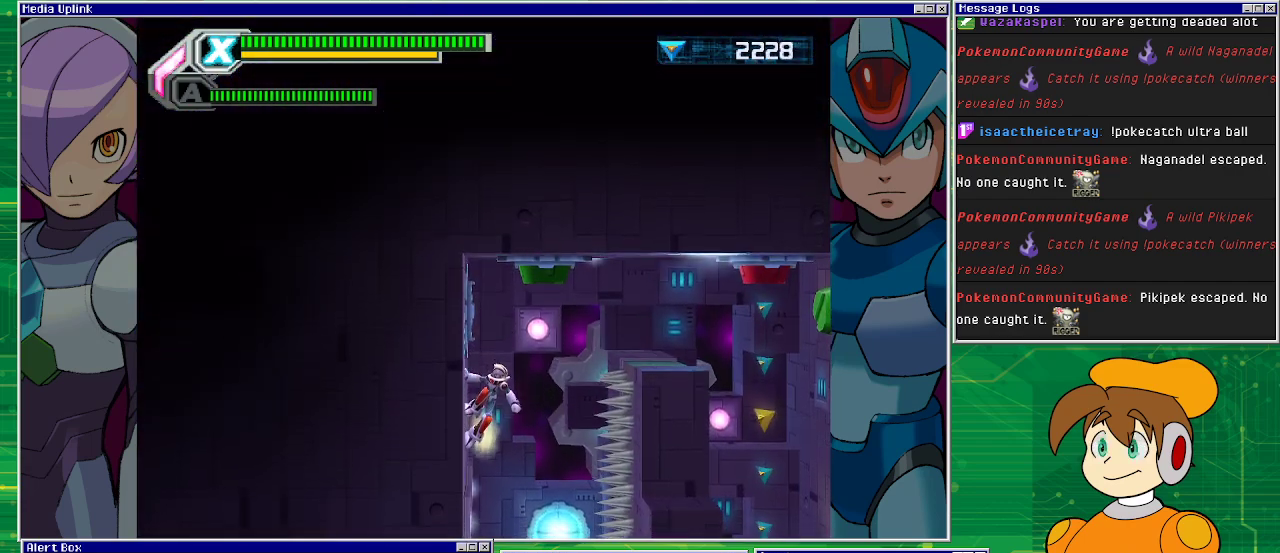
{"buttons": ["CROSS", "DPAD_LEFT"], "left_stick": "center", "events": [[133, "CROSS", "down"], [300, "DPAD_LEFT", "up"], [367, "DPAD_LEFT", "down"]]}
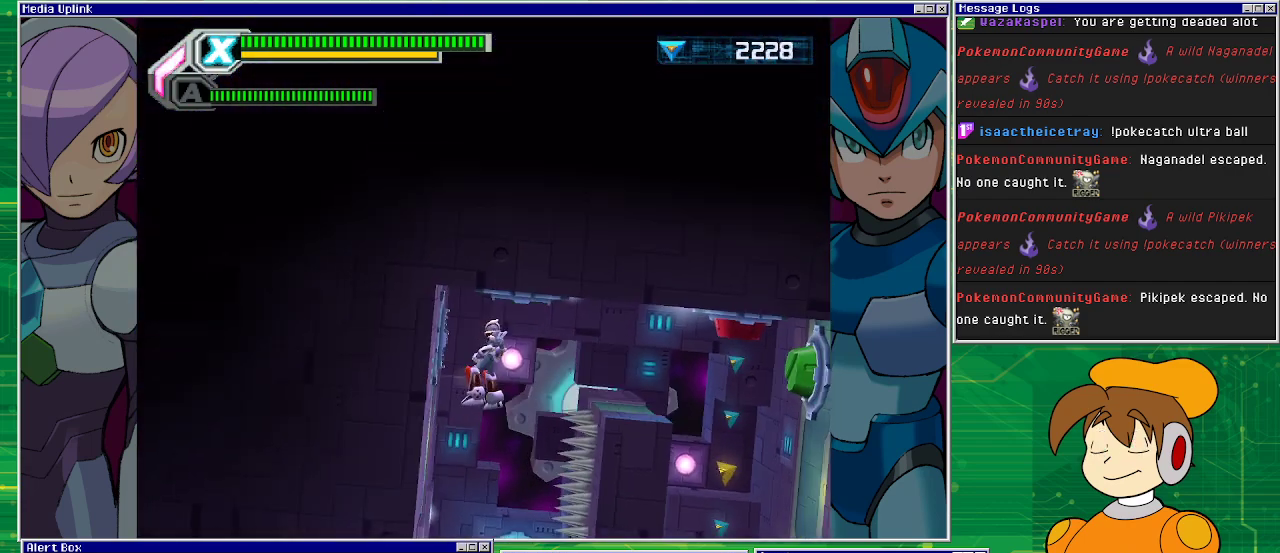
{"buttons": [], "left_stick": "center", "events": [[33, "CROSS", "up"], [100, "DPAD_LEFT", "up"]]}
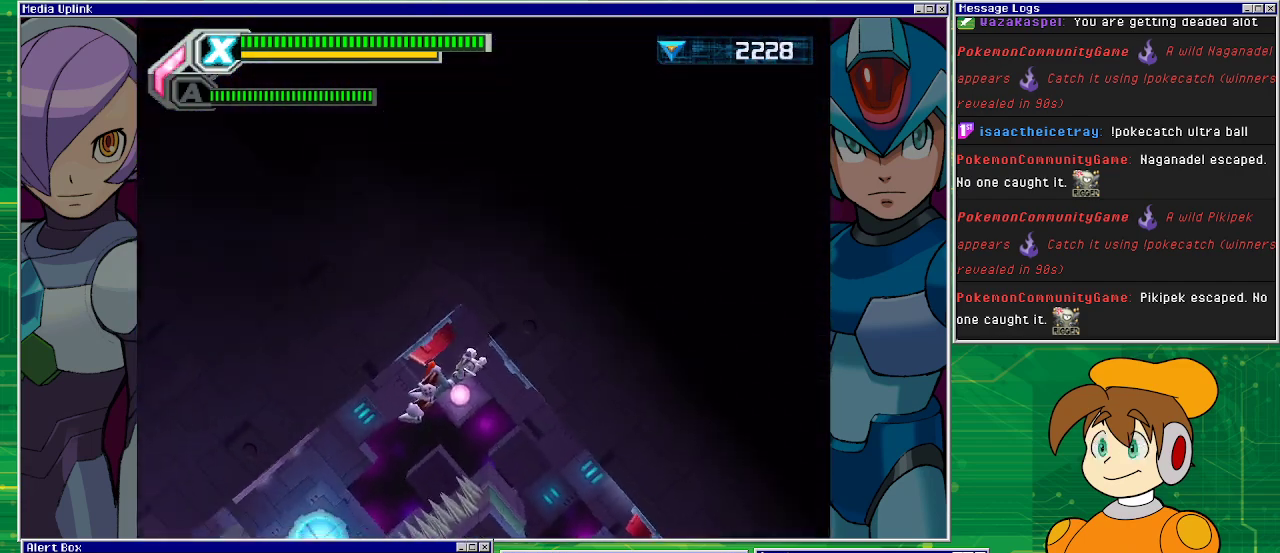
{"buttons": [], "left_stick": "center", "events": []}